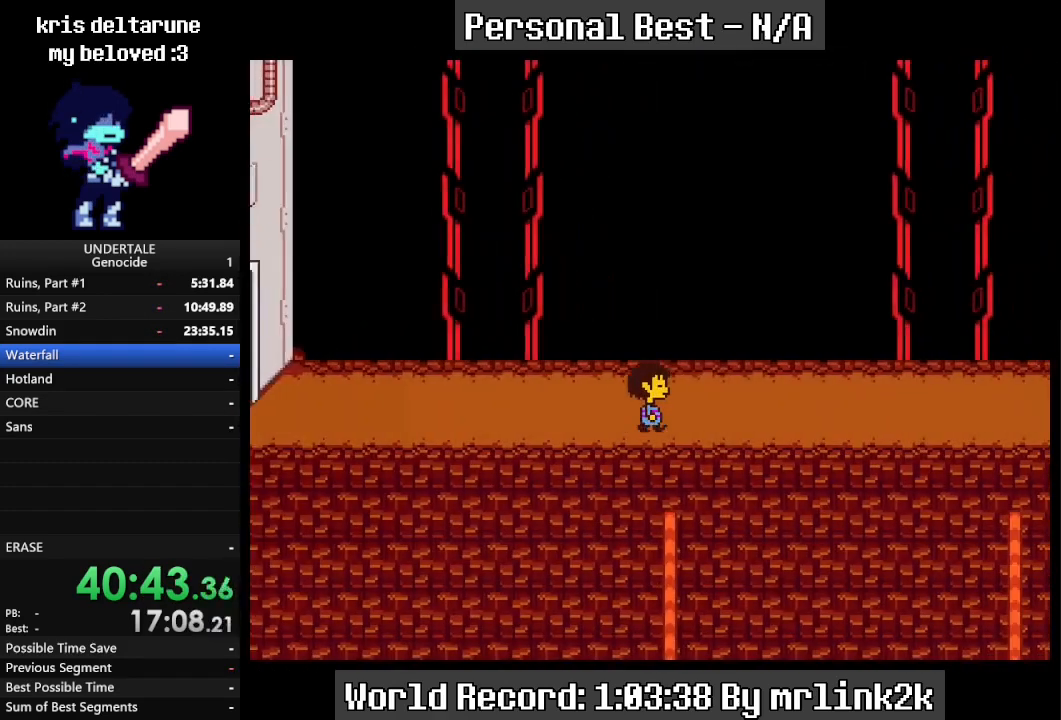
Gameplay with keyboard; each line is a JSON object with the keys held at the frame after it. "events" lists presses ("down") and releases ("up") of "c", "ctrl_l", "ctrl_r", "down", "escape", "f4", "left", "num0", "num1", "num2", "num3", "num4", "return", "right", "shift_l", "shift_r", "up", "x" and "z" between this image and that frame as [ms after this image, input, new state], when the widget could be followed in between. No other keys are recorded. Mouse input is not recorded.
{"keys": ["right"], "events": []}
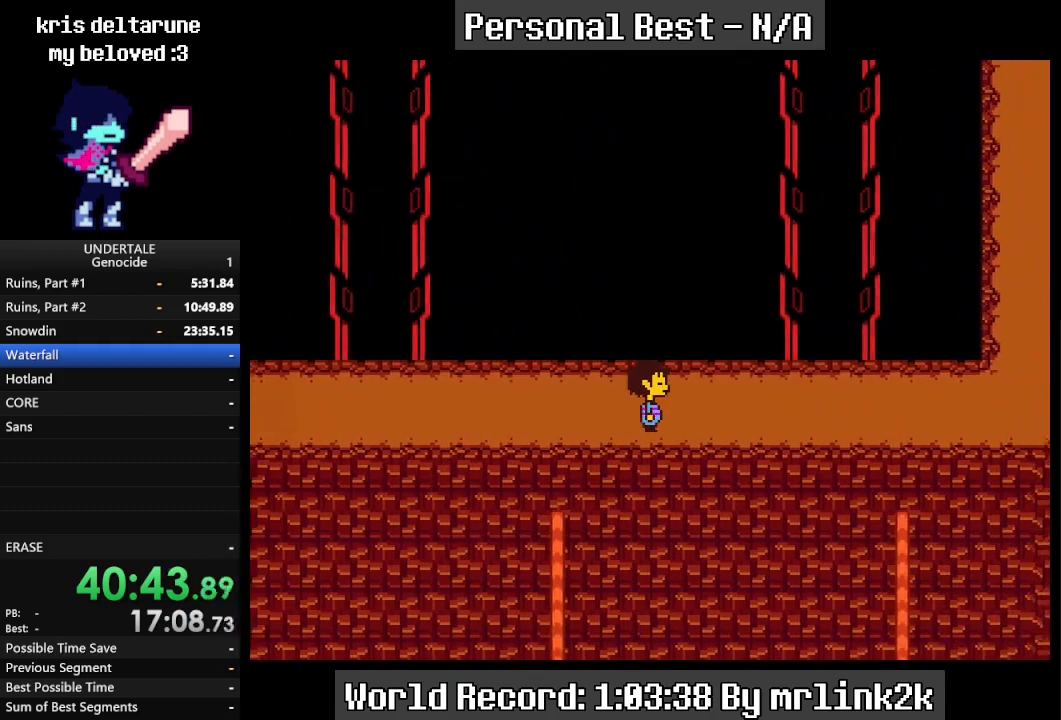
{"keys": ["right"], "events": []}
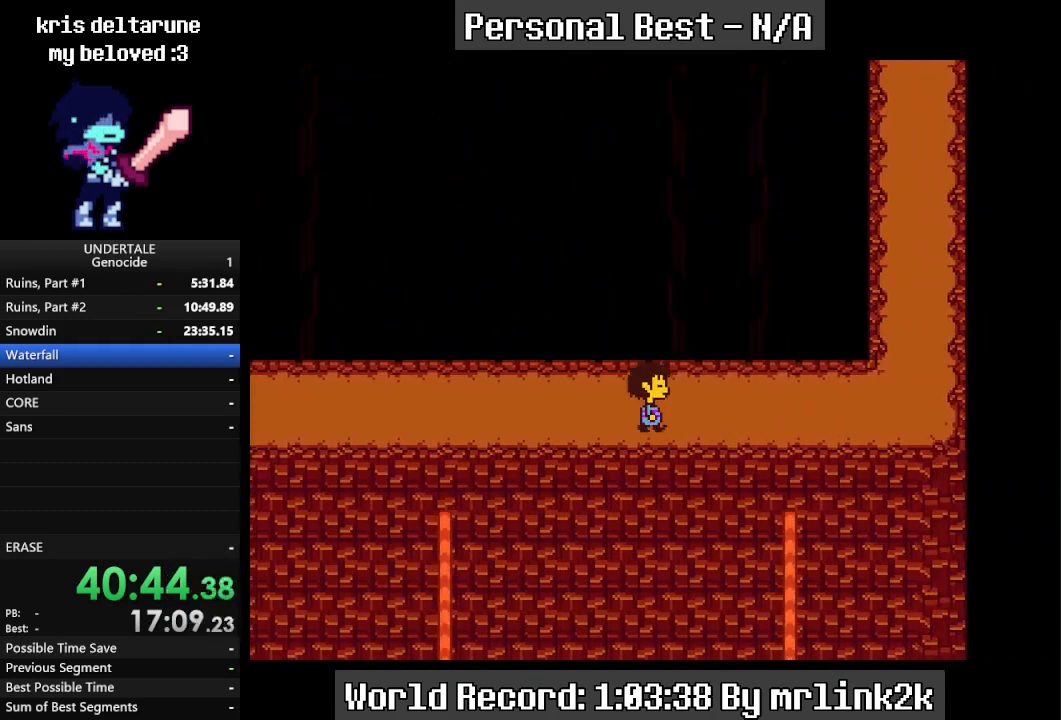
{"keys": ["right", "up"], "events": [[233, "up", "down"]]}
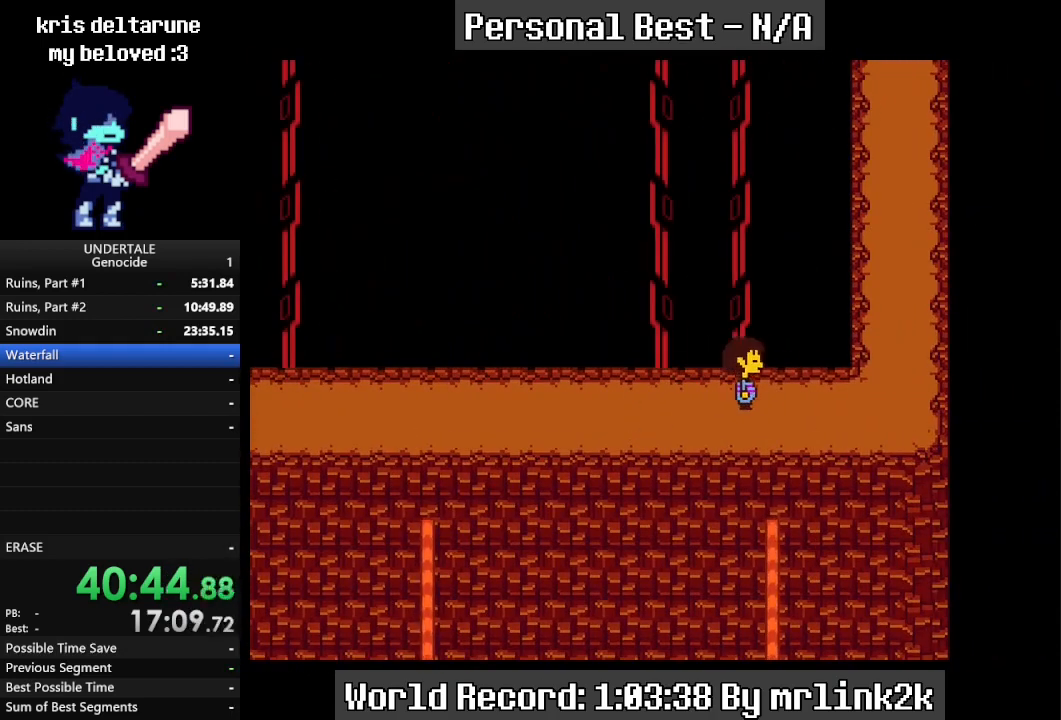
{"keys": ["right", "up"], "events": []}
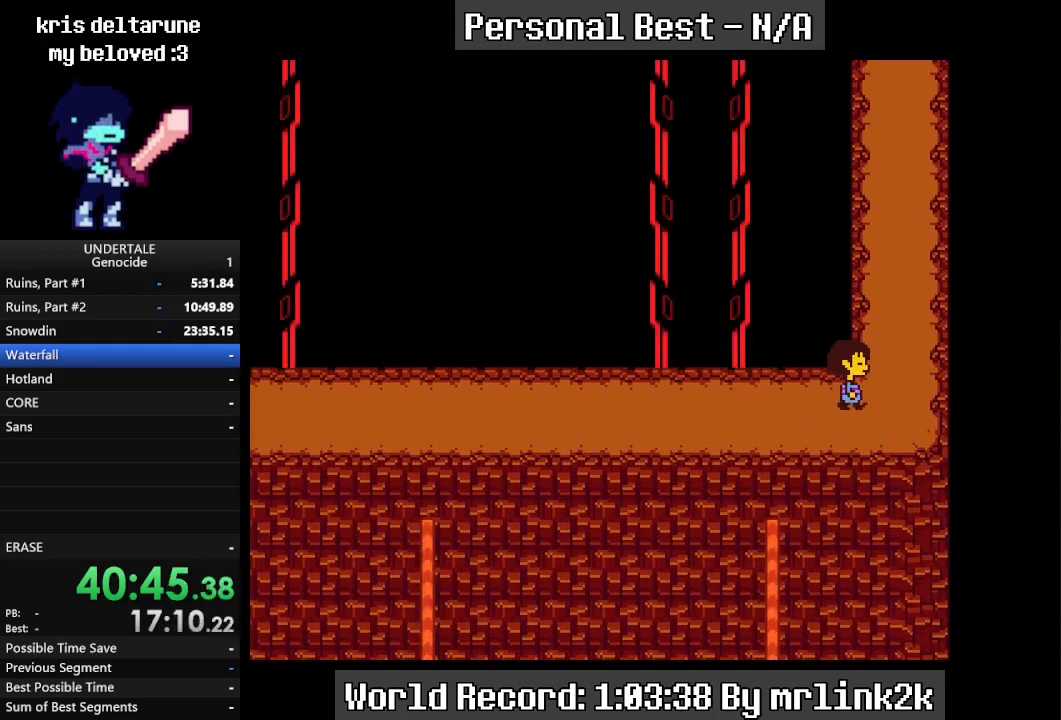
{"keys": ["up"], "events": [[233, "left", "down"], [233, "right", "up"], [500, "left", "up"]]}
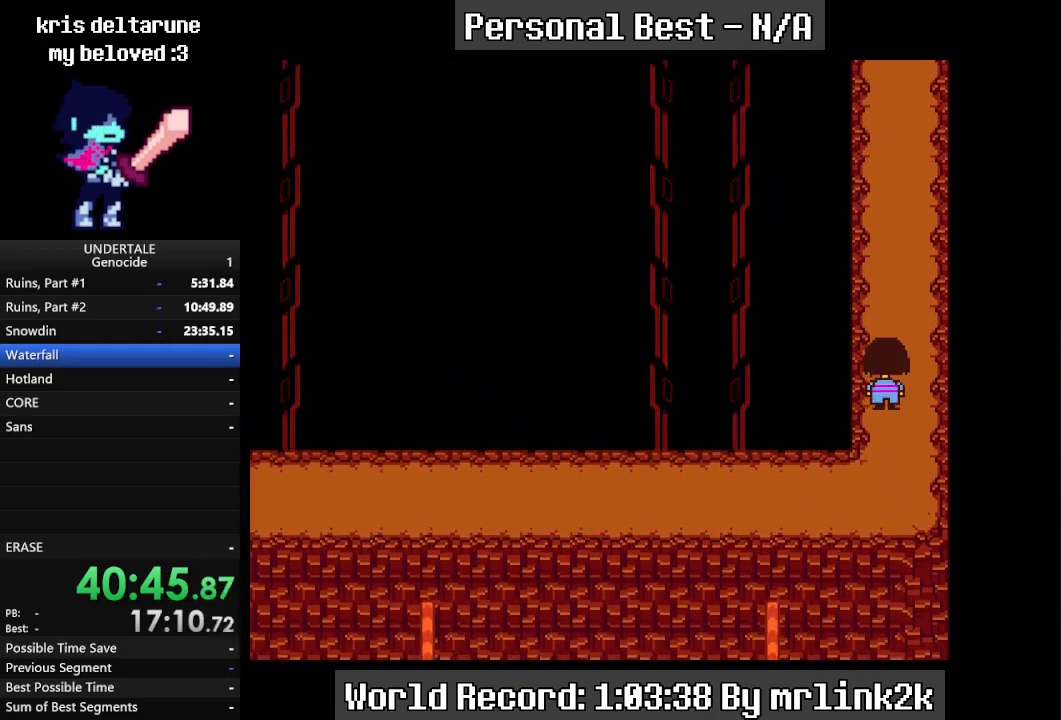
{"keys": ["up"], "events": []}
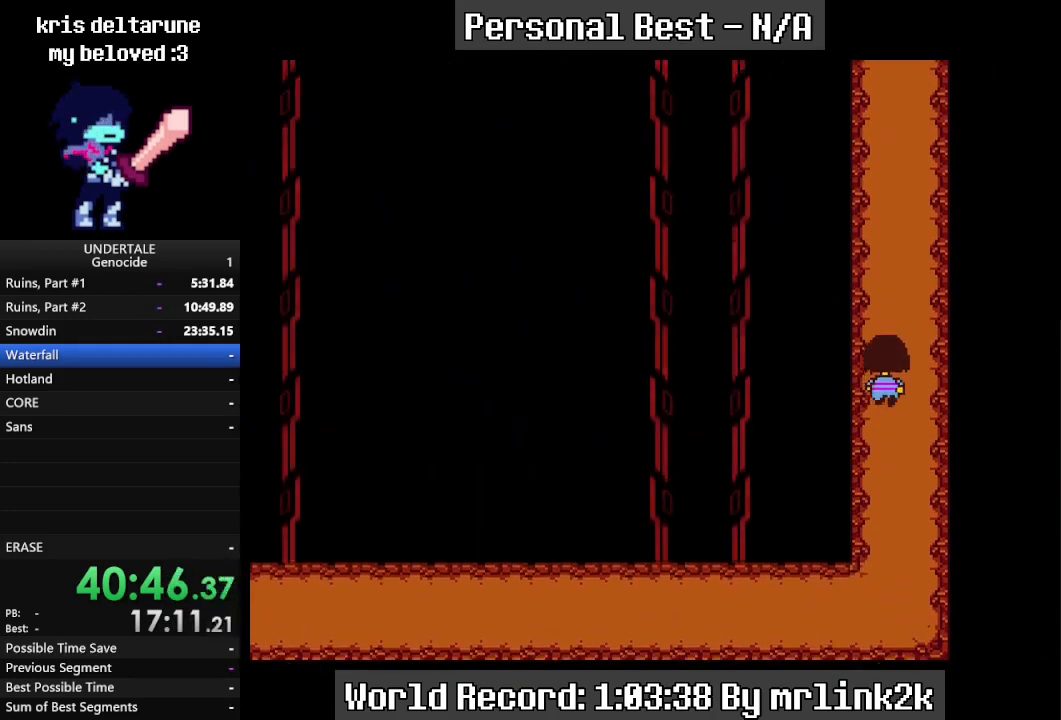
{"keys": ["up"], "events": []}
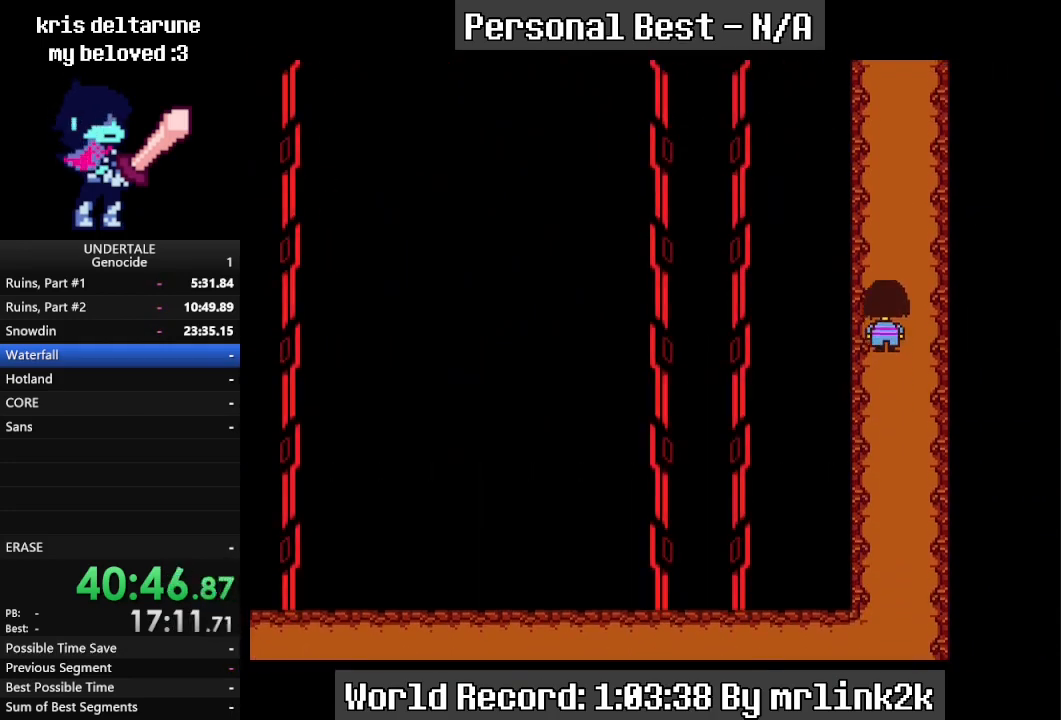
{"keys": ["up"], "events": []}
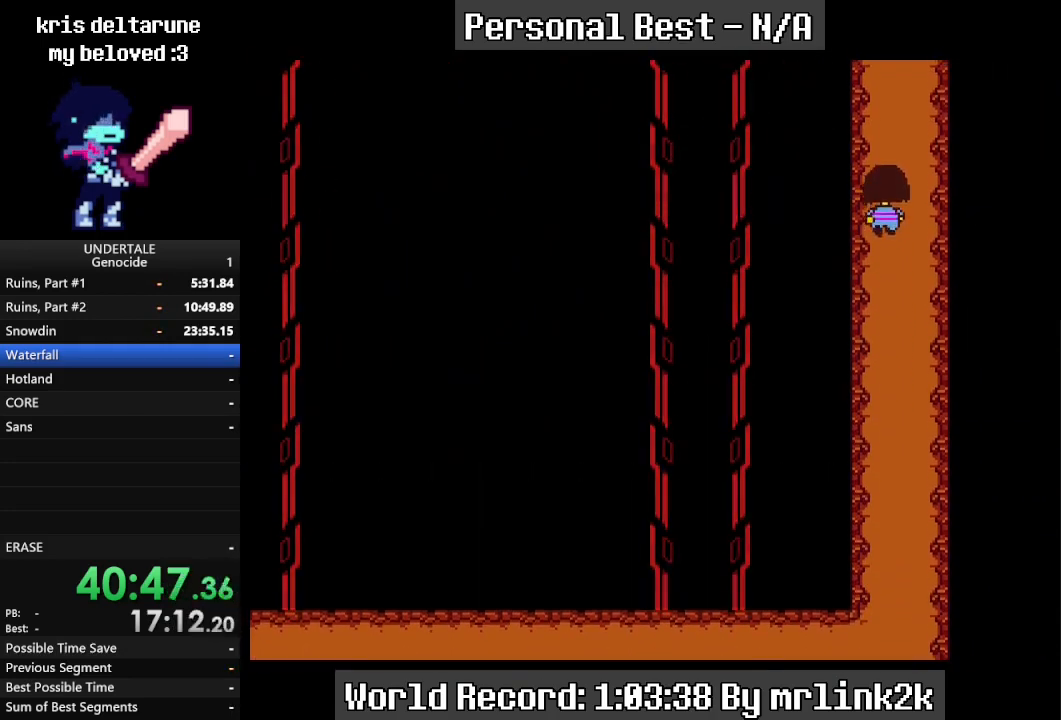
{"keys": ["up"], "events": []}
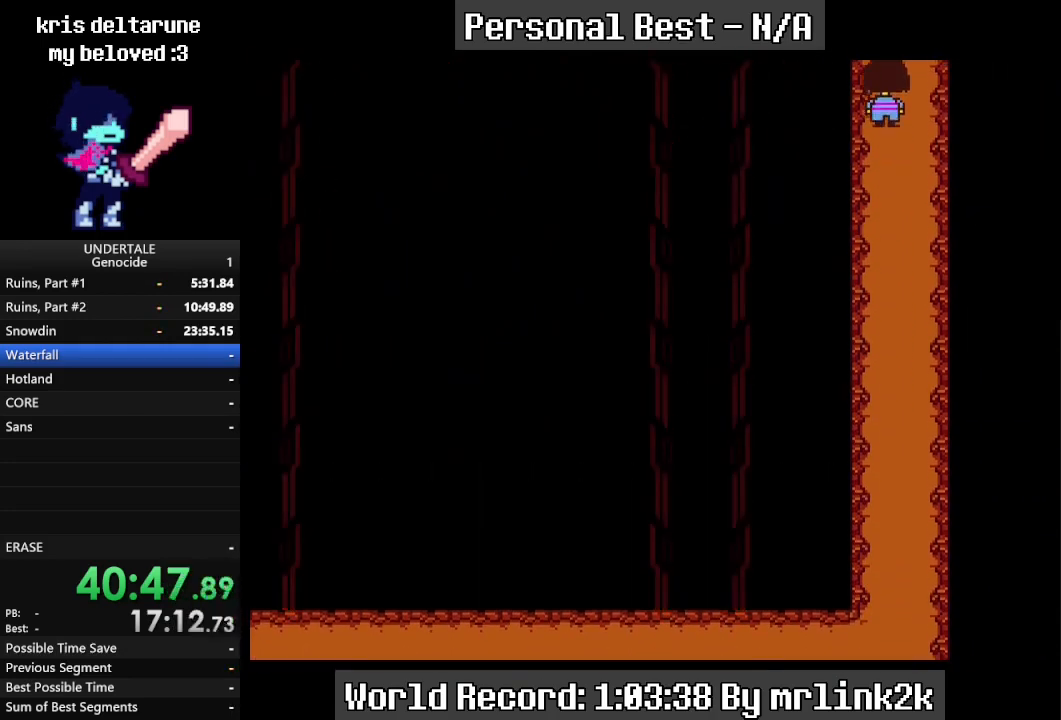
{"keys": ["left", "up"], "events": [[200, "left", "down"]]}
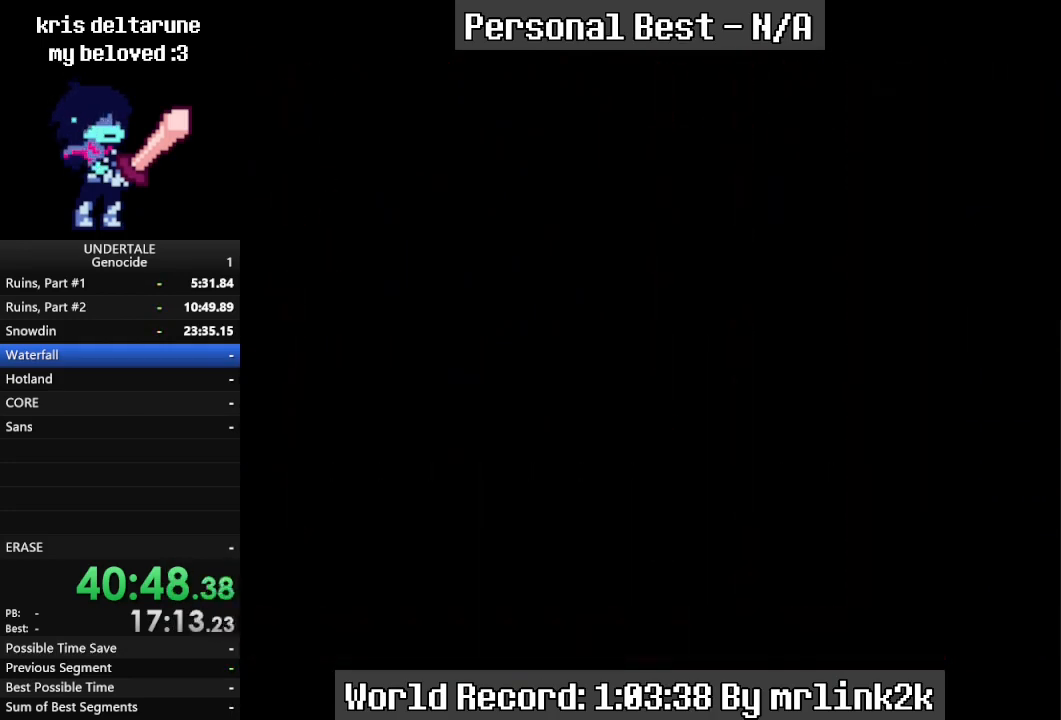
{"keys": ["left", "up"], "events": []}
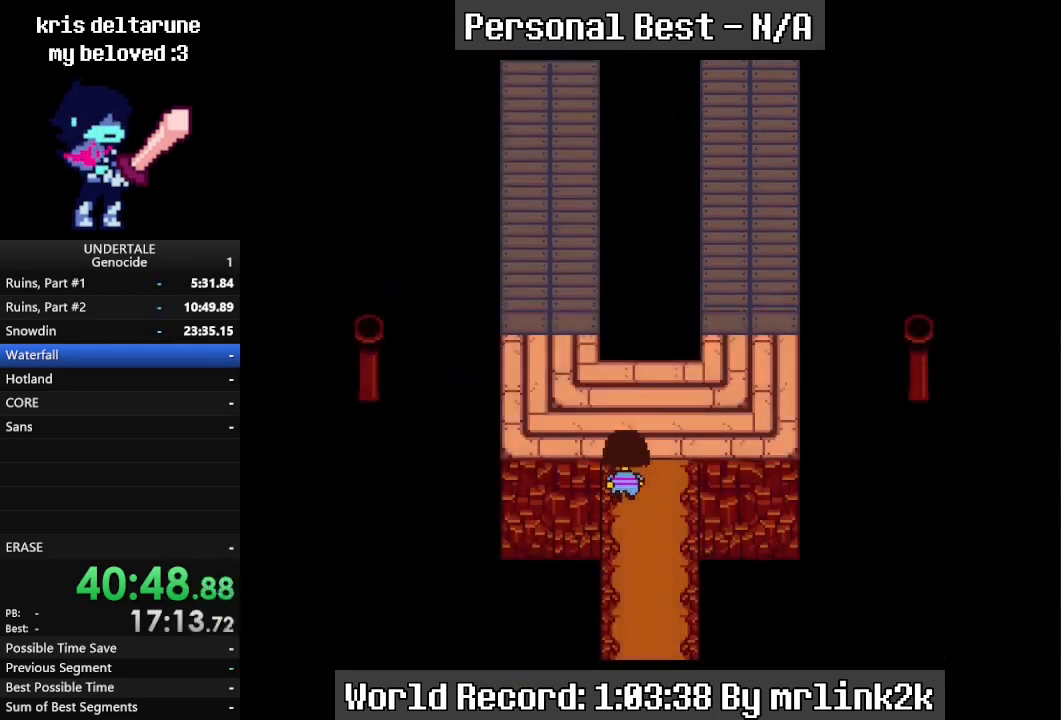
{"keys": ["up"], "events": [[467, "left", "up"]]}
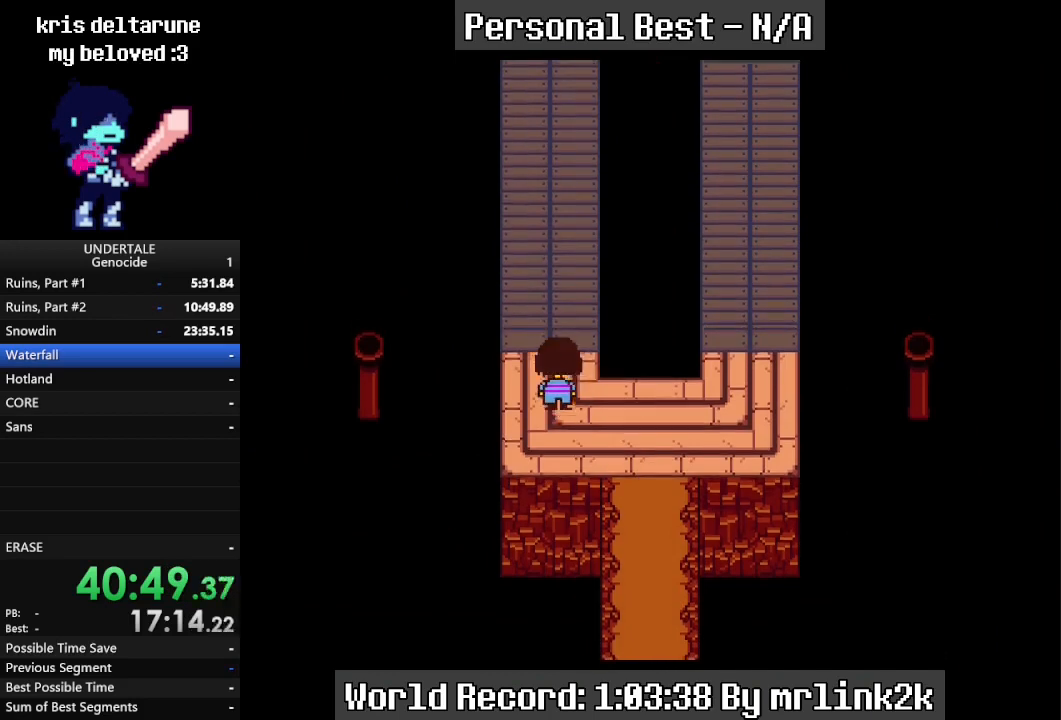
{"keys": ["up"], "events": [[200, "left", "down"], [267, "left", "up"]]}
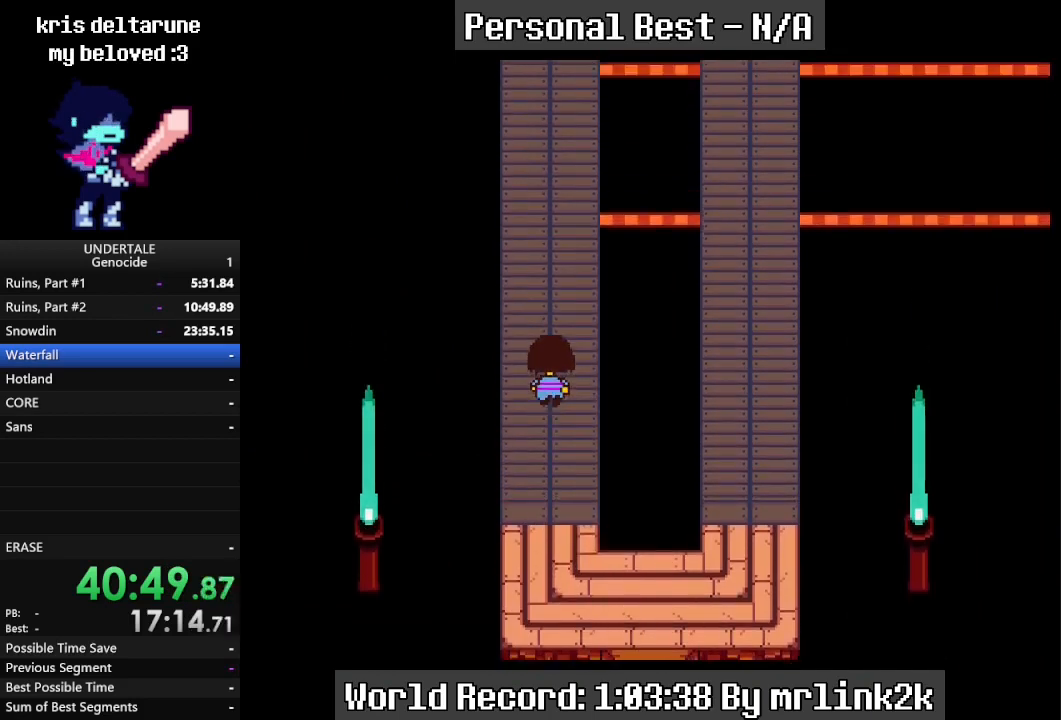
{"keys": ["up"], "events": []}
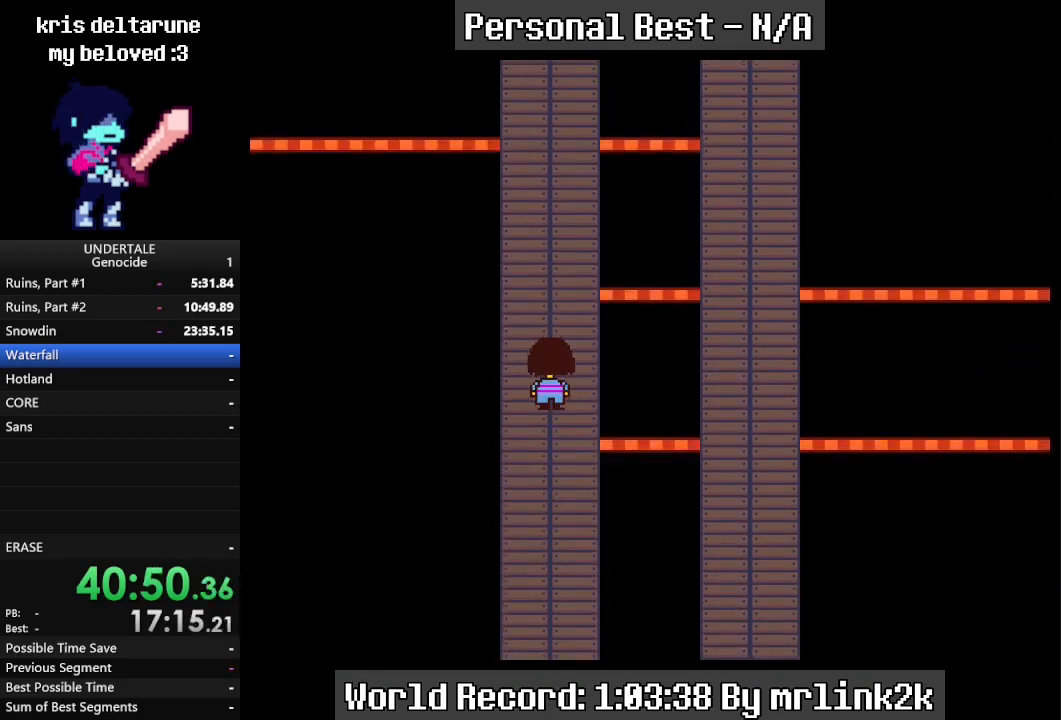
{"keys": ["up"], "events": []}
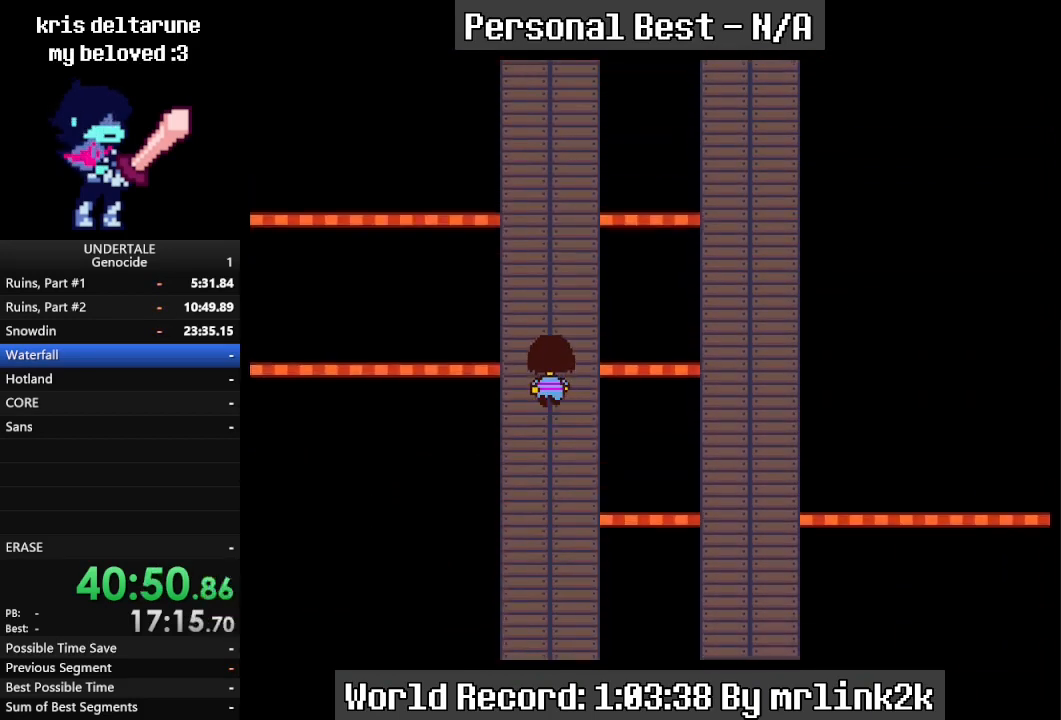
{"keys": ["up"], "events": []}
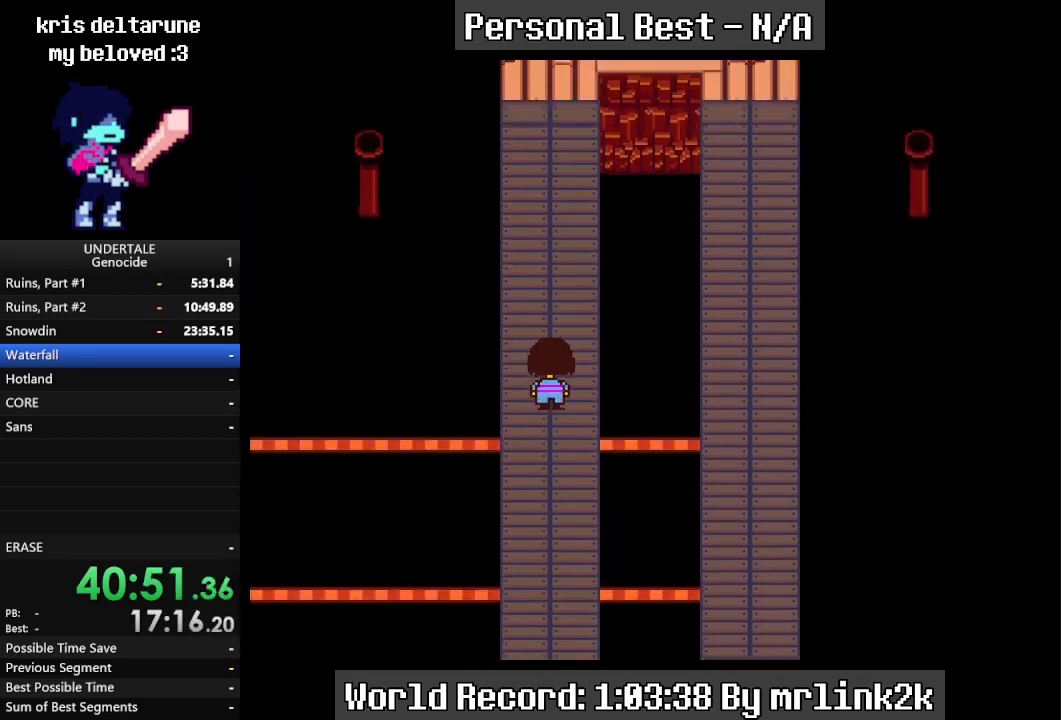
{"keys": ["up"], "events": []}
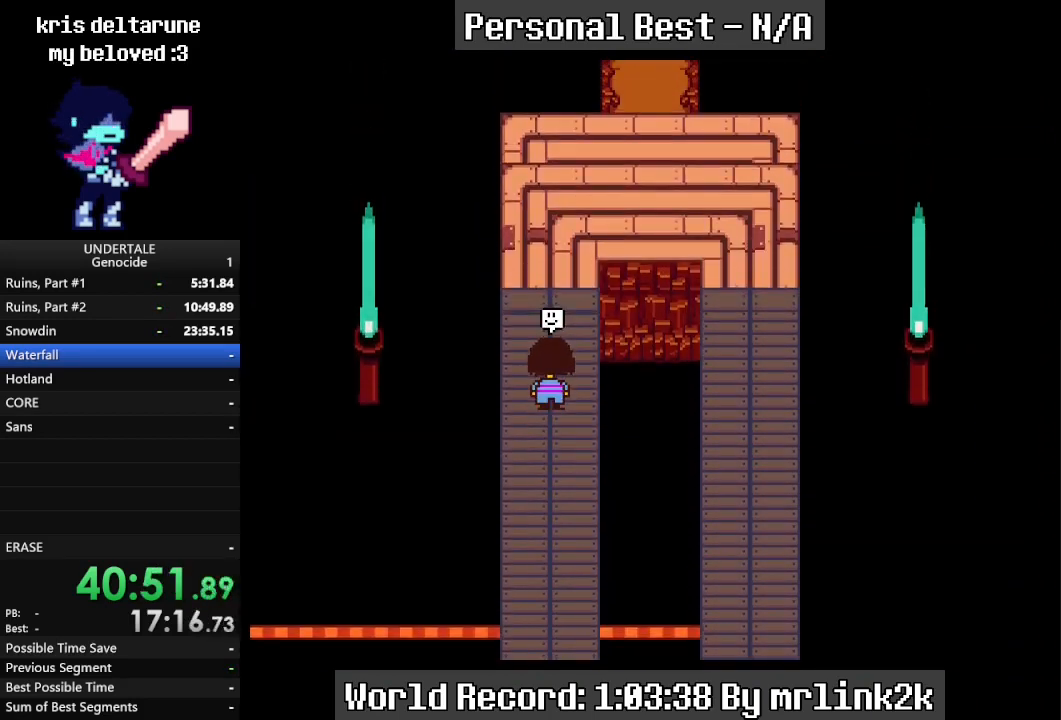
{"keys": [], "events": [[433, "up", "up"]]}
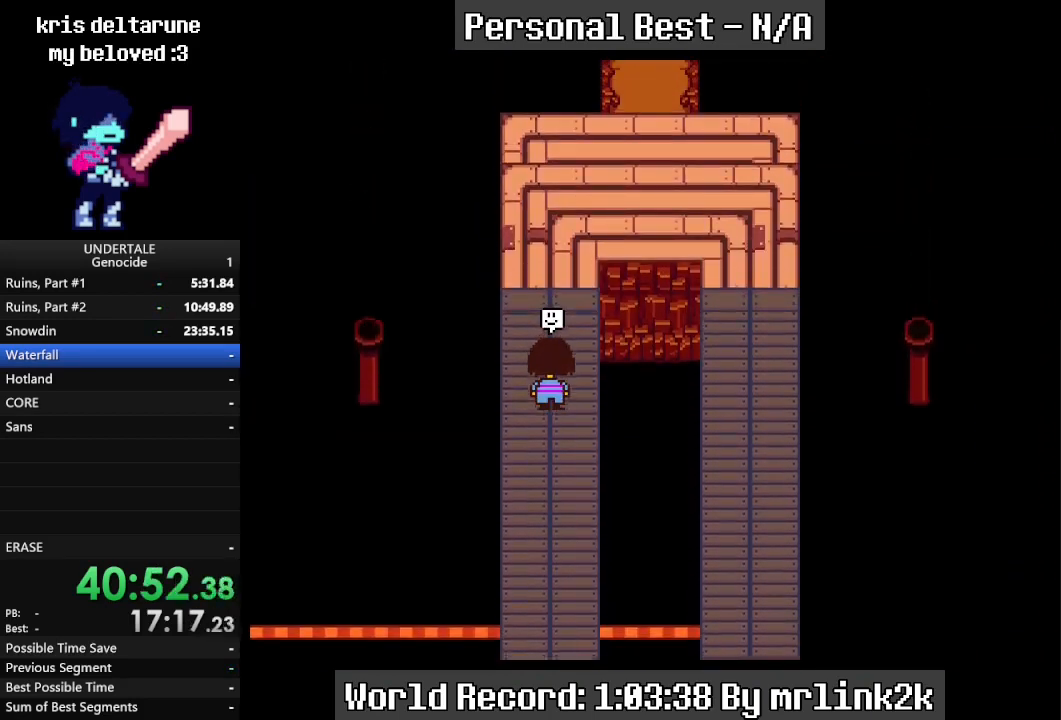
{"keys": [], "events": []}
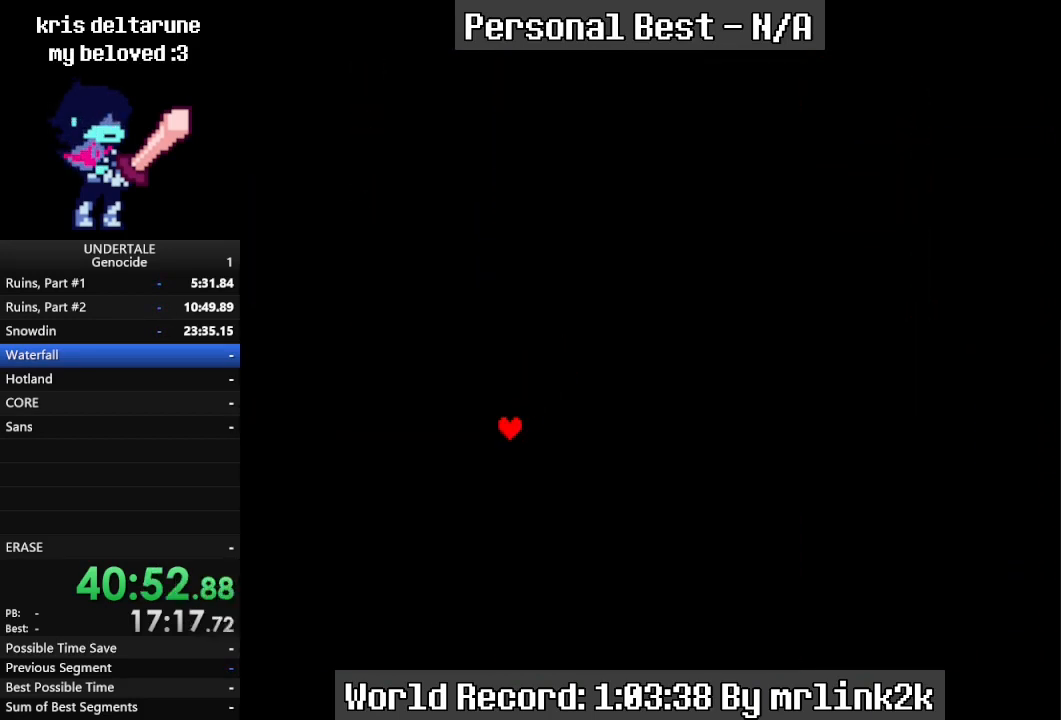
{"keys": [], "events": []}
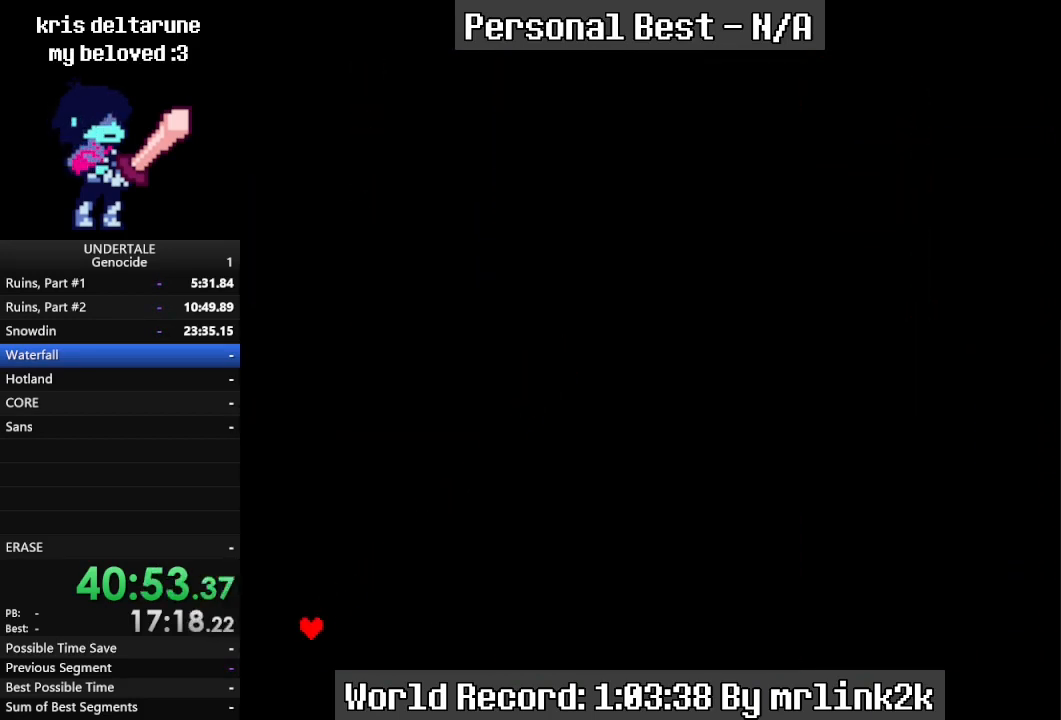
{"keys": [], "events": [[200, "return", "down"], [367, "return", "up"]]}
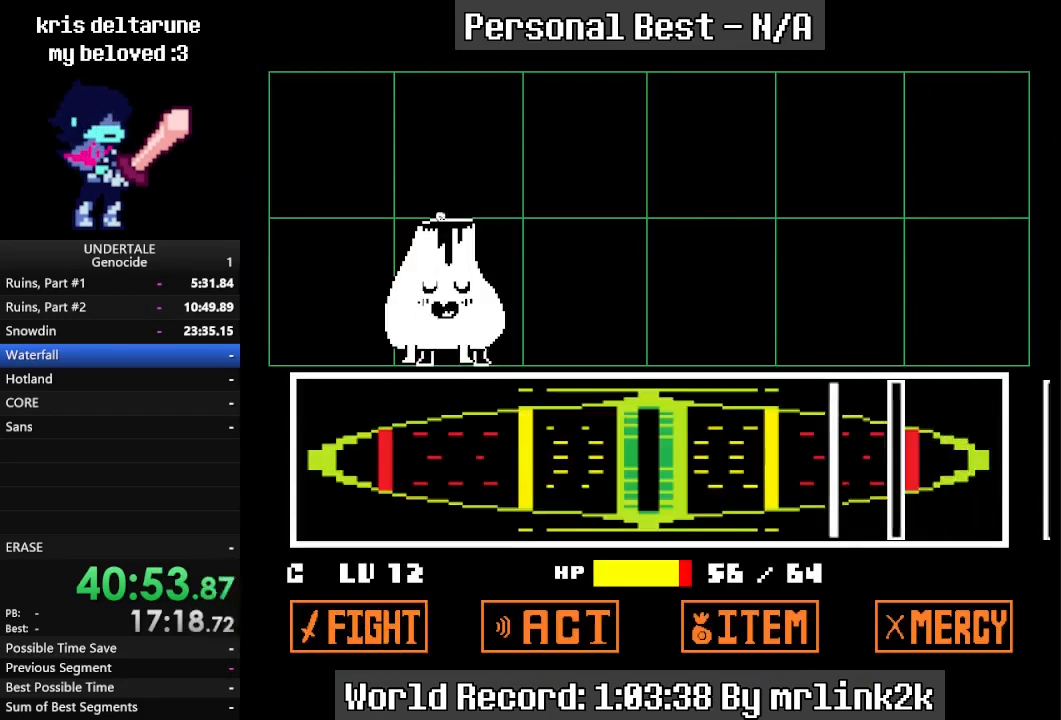
{"keys": ["return"], "events": [[267, "return", "down"], [300, "return", "up"], [367, "return", "down"], [400, "return", "up"], [433, "return", "down"]]}
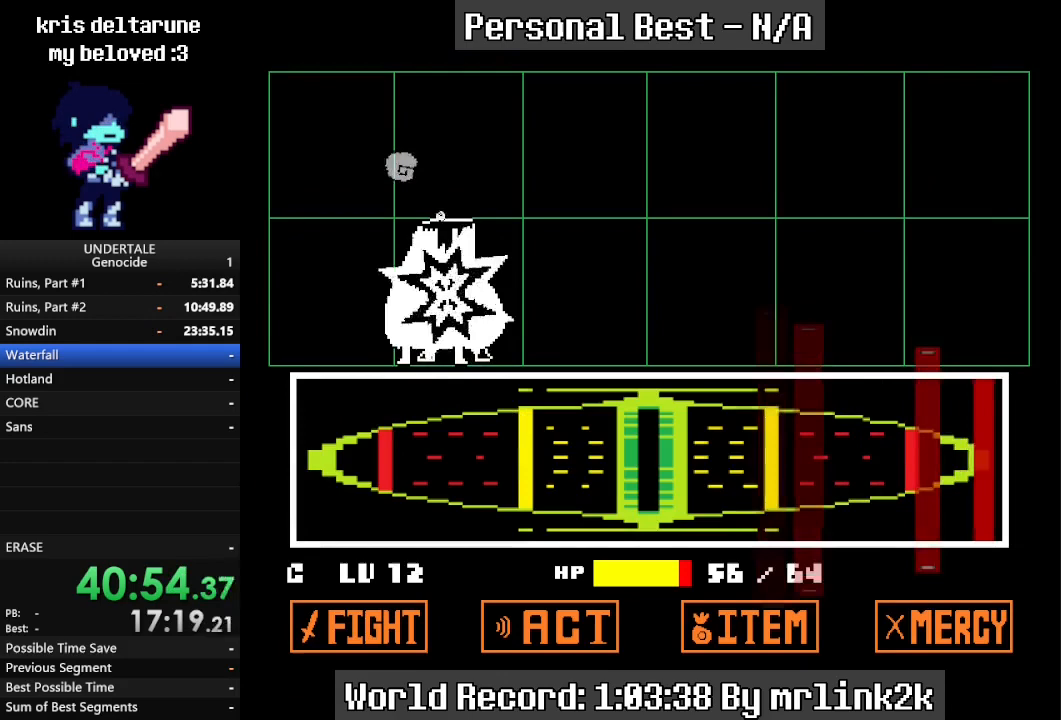
{"keys": ["return", "up"], "events": [[133, "return", "up"], [367, "return", "down"], [500, "up", "down"]]}
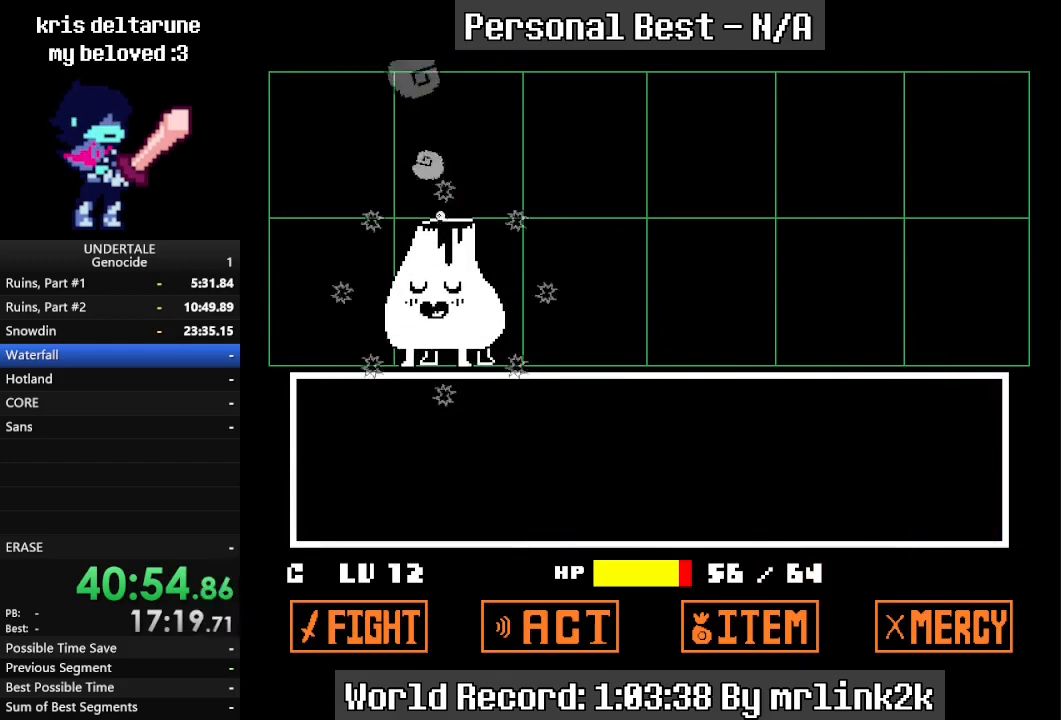
{"keys": ["return", "up"], "events": []}
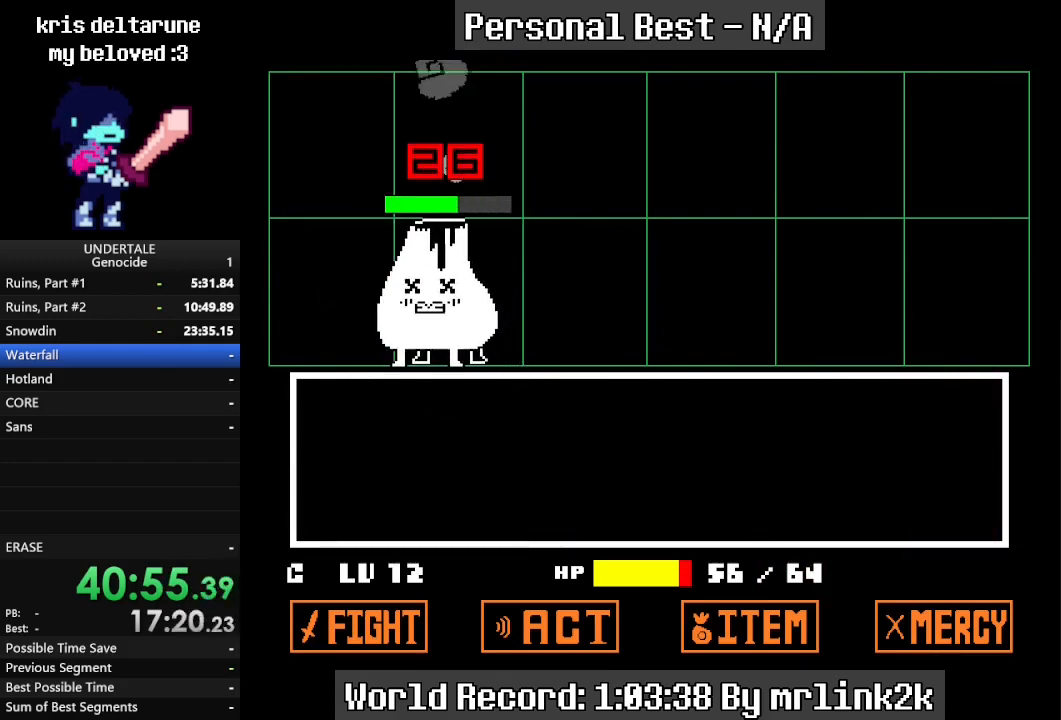
{"keys": ["return", "up"], "events": []}
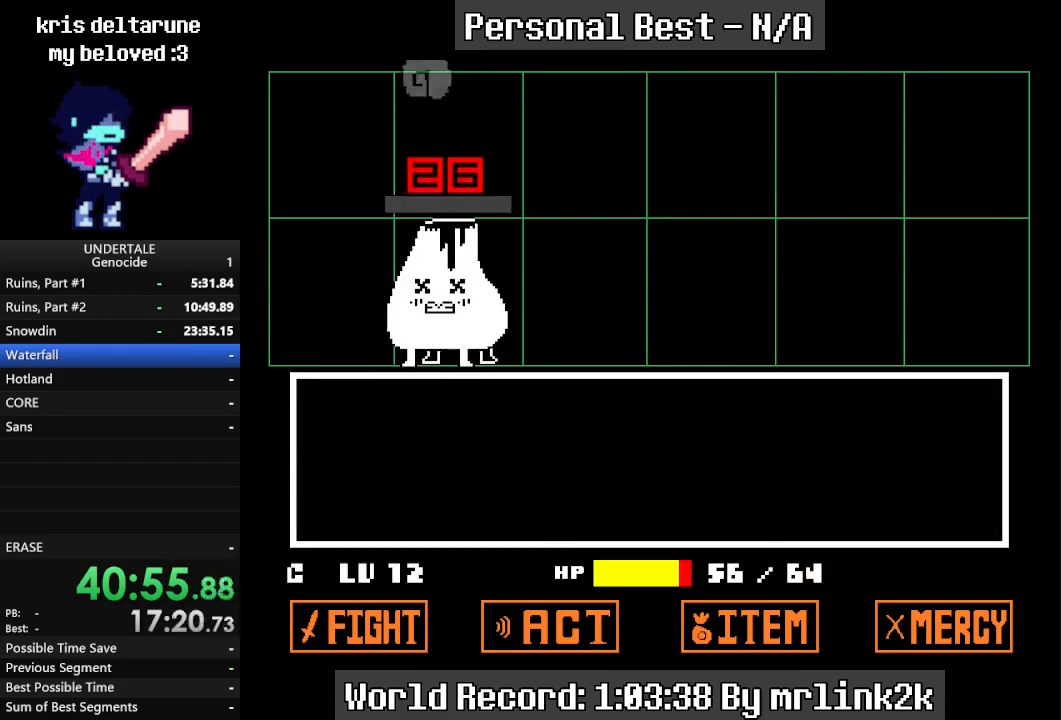
{"keys": ["return", "right", "up"], "events": [[133, "right", "down"]]}
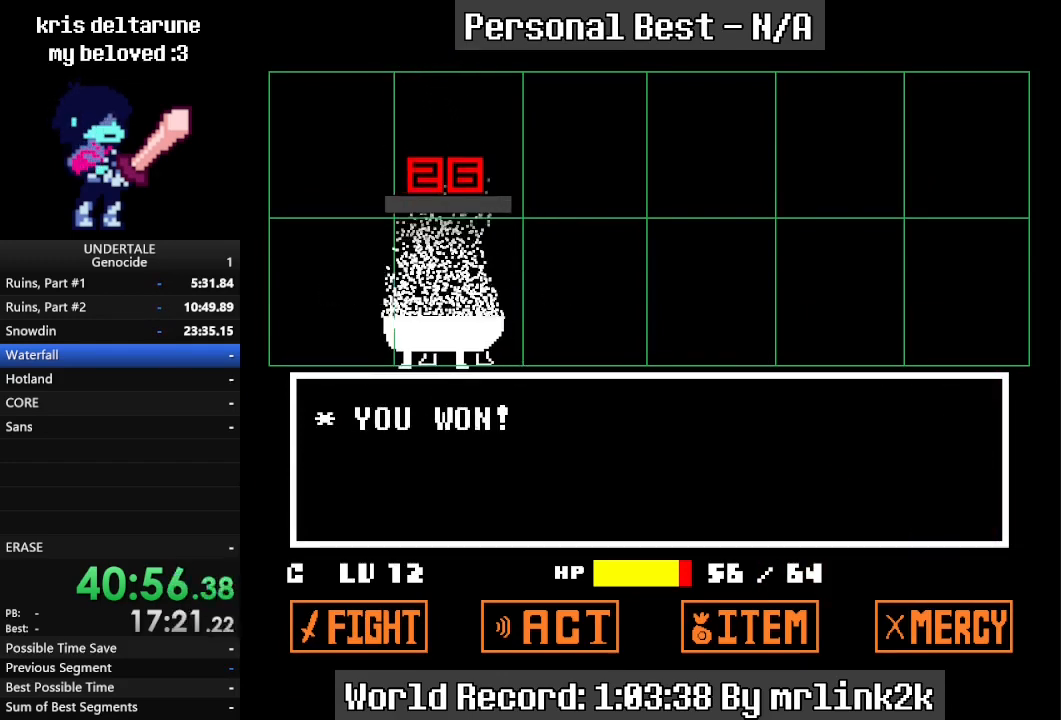
{"keys": ["return", "right", "up"], "events": []}
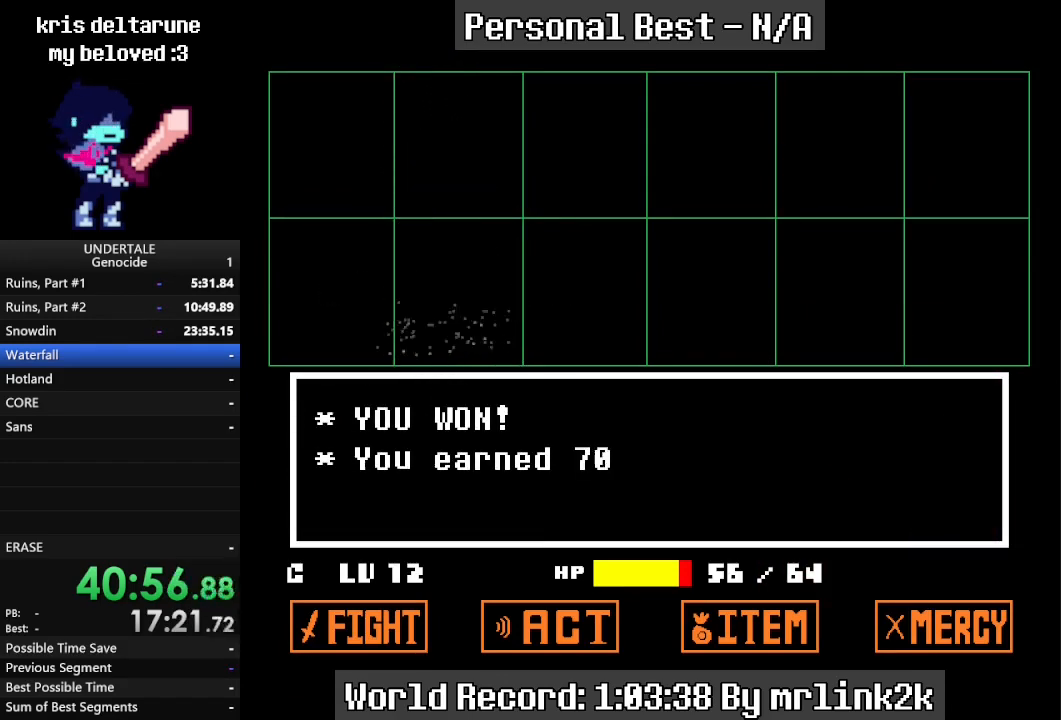
{"keys": ["return", "right", "up"], "events": []}
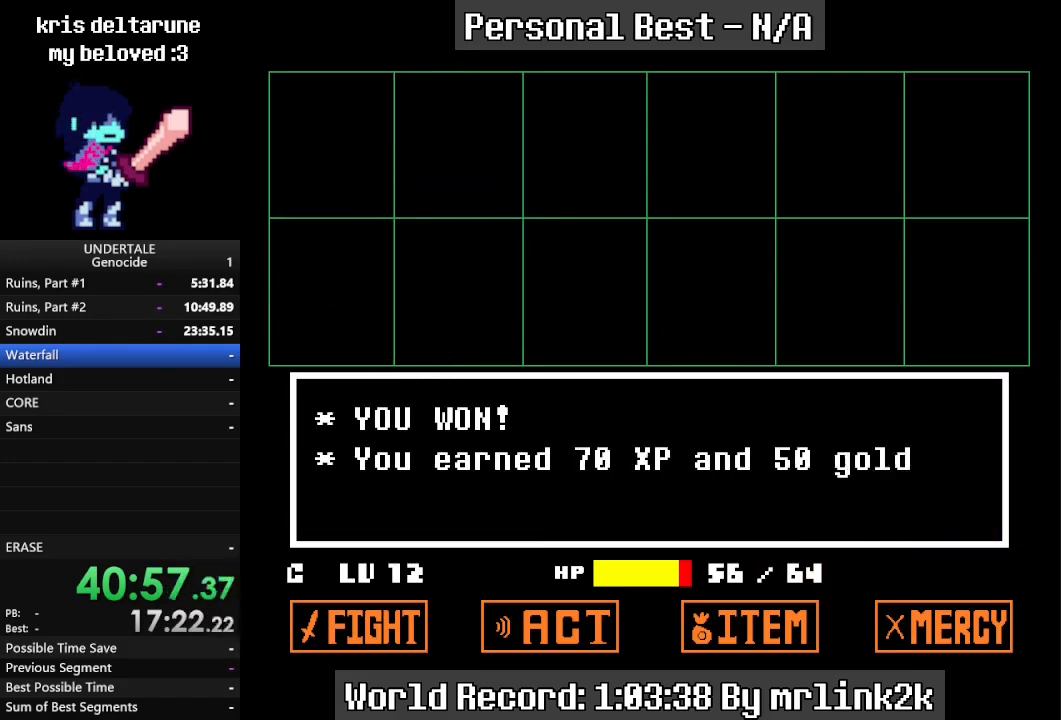
{"keys": ["return", "right", "up"], "events": []}